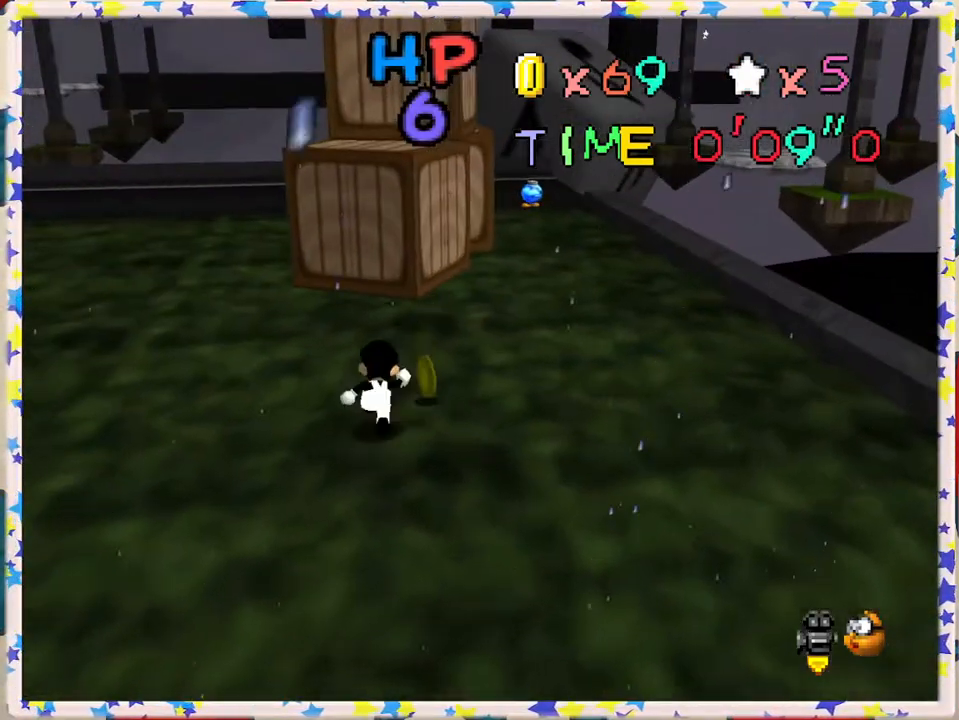
Gameplay with a controller (Nintendo layout); each line is a JSON object with the inputs held at the frame after it. "events" lists button and stick changes between this image and that frame as [ms after this image, input, new state], when the widget could be followed in between. Not read: L3 R3.
{"buttons": [], "left_stick": "up", "events": [[83, "left_stick", "up-right"], [150, "C_RIGHT", "down"], [283, "left_stick", "up"], [300, "C_RIGHT", "up"], [383, "C_RIGHT", "down"], [500, "C_RIGHT", "up"]]}
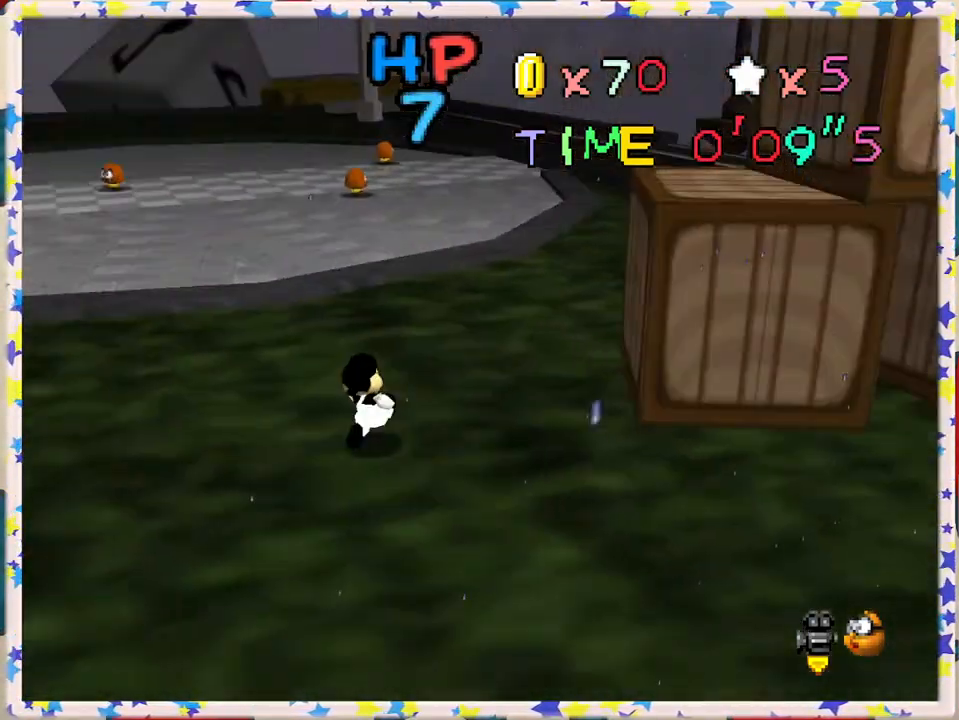
{"buttons": [], "left_stick": "up", "events": [[67, "C_RIGHT", "down"], [217, "C_RIGHT", "up"]]}
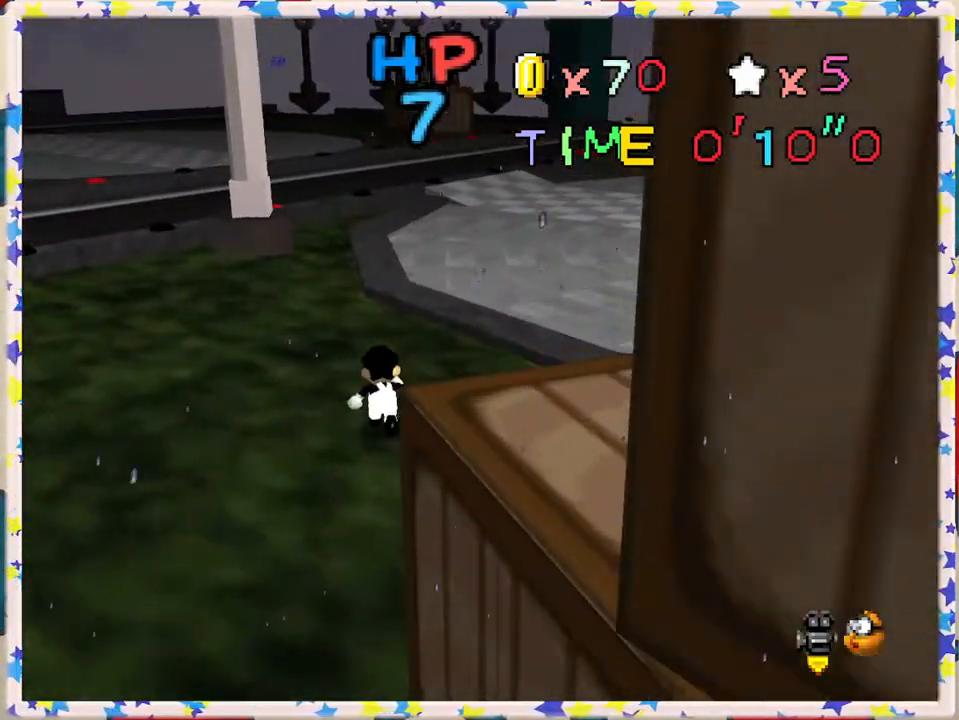
{"buttons": ["A"], "left_stick": "up", "events": [[67, "C_LEFT", "down"], [183, "C_LEFT", "up"], [500, "A", "down"]]}
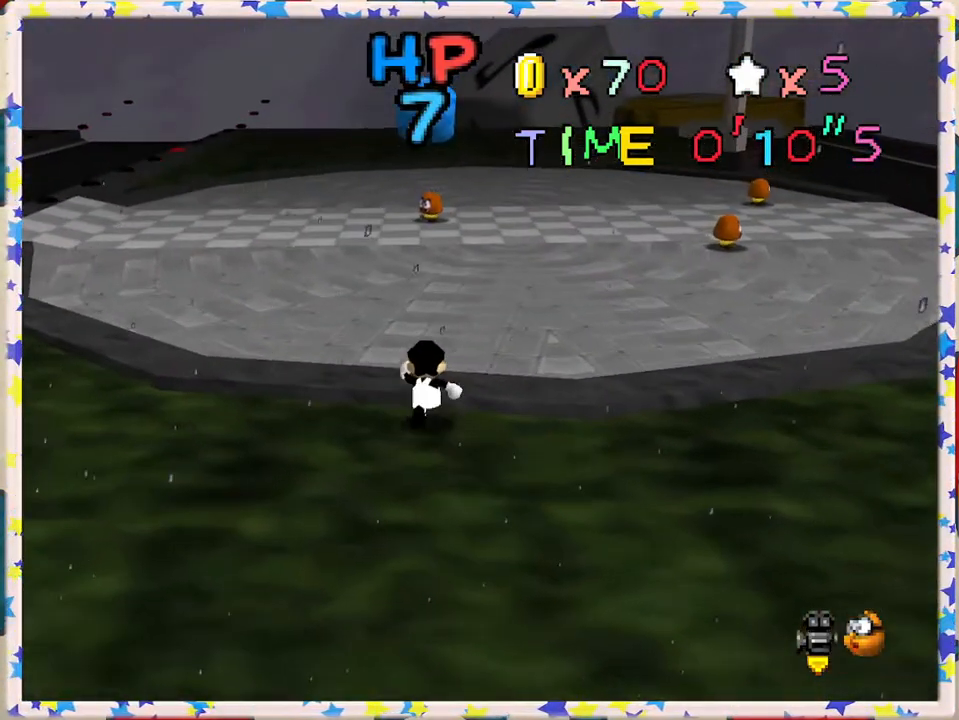
{"buttons": [], "left_stick": "up", "events": [[150, "A", "up"]]}
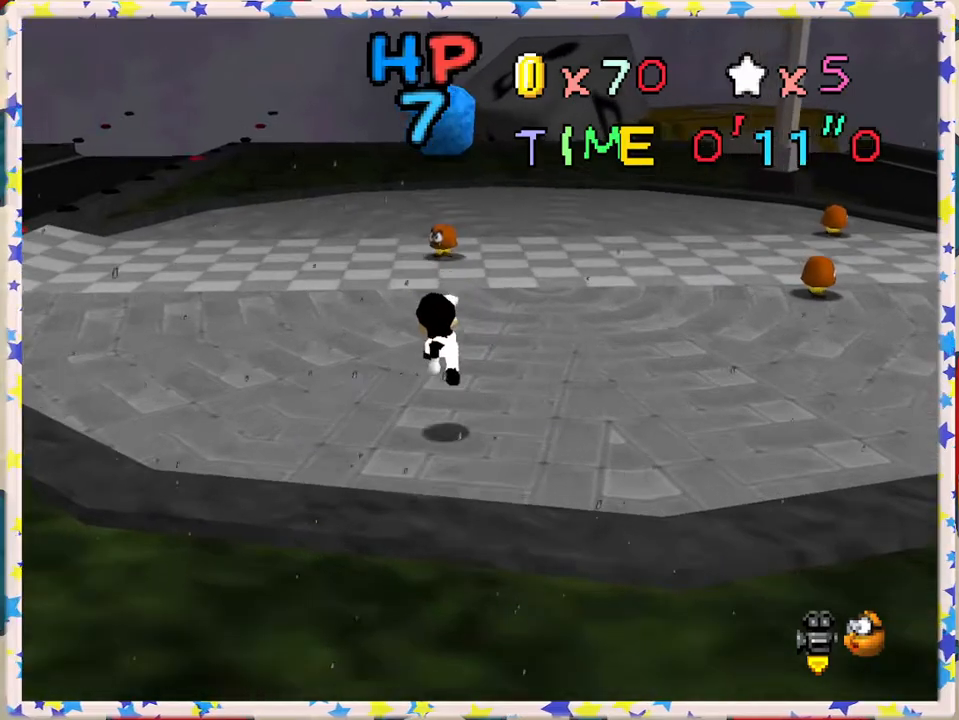
{"buttons": ["B"], "left_stick": "up", "events": [[217, "A", "down"], [400, "B", "down"], [417, "A", "up"]]}
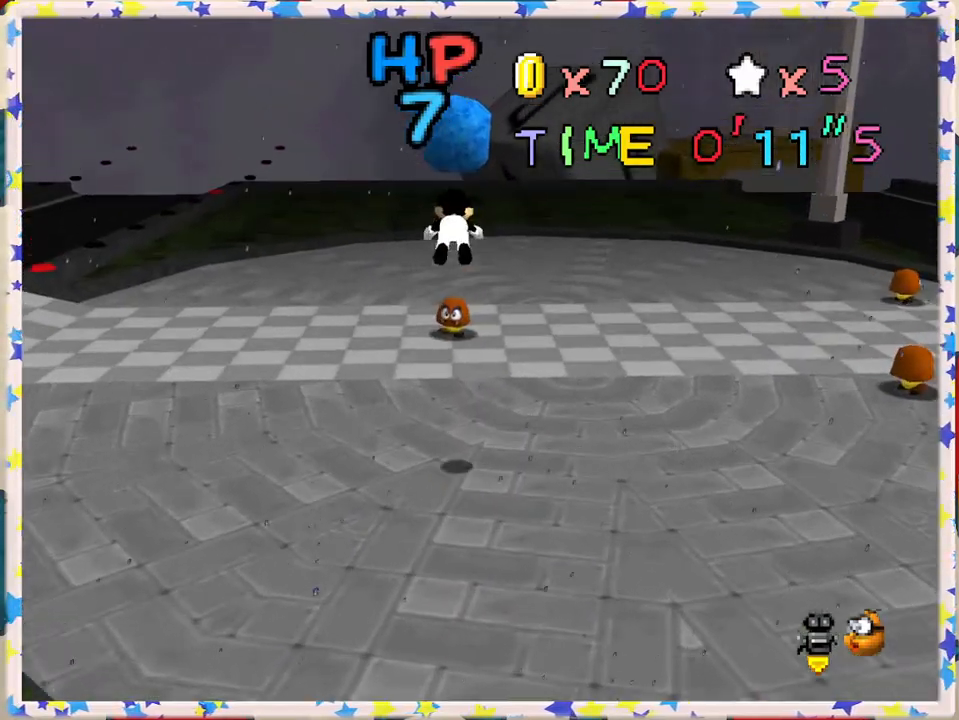
{"buttons": [], "left_stick": "right", "events": [[50, "left_stick", "up-left"], [283, "B", "up"], [317, "left_stick", "down"], [500, "left_stick", "right"]]}
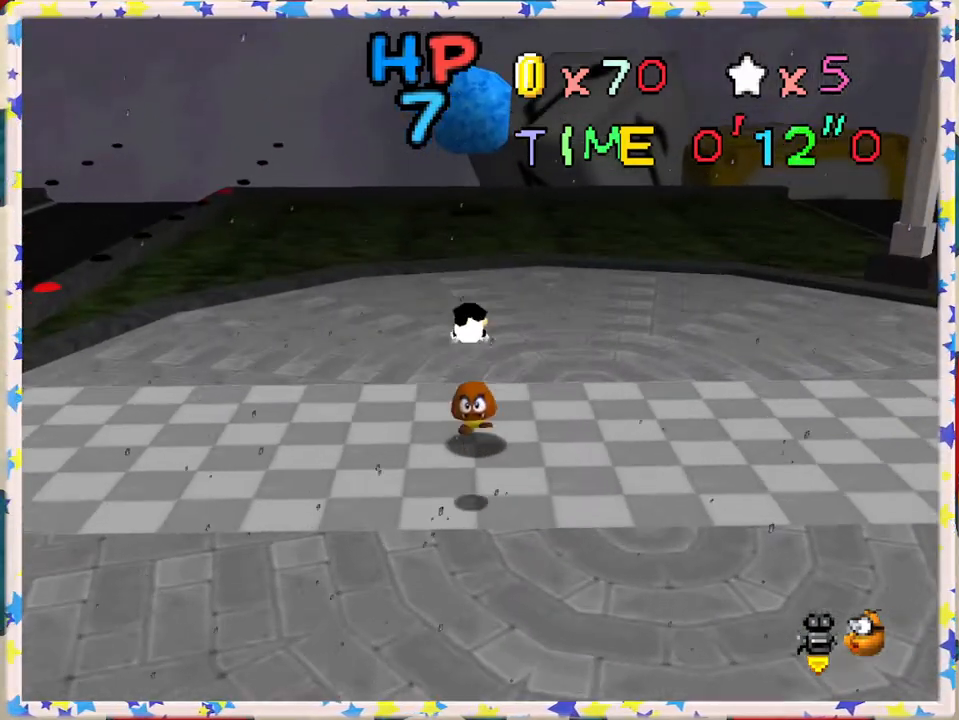
{"buttons": [], "left_stick": "down", "events": [[117, "left_stick", "center"], [183, "left_stick", "down"], [250, "left_stick", "center"], [350, "left_stick", "down"]]}
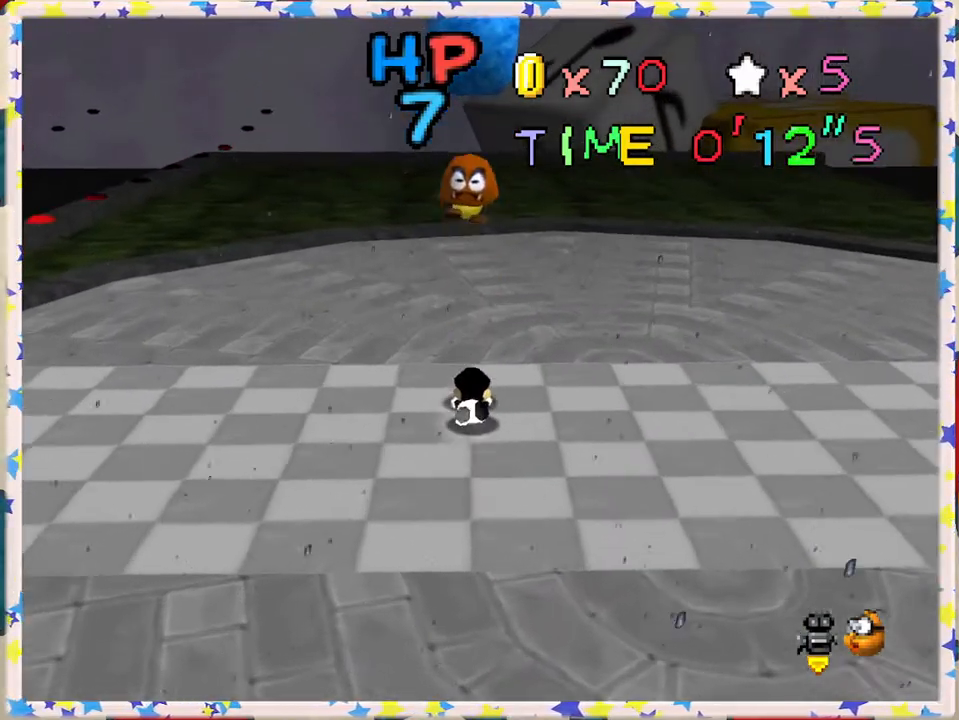
{"buttons": [], "left_stick": "down", "events": [[133, "left_stick", "center"], [200, "A", "down"], [333, "left_stick", "up"], [367, "A", "up"], [483, "left_stick", "down"]]}
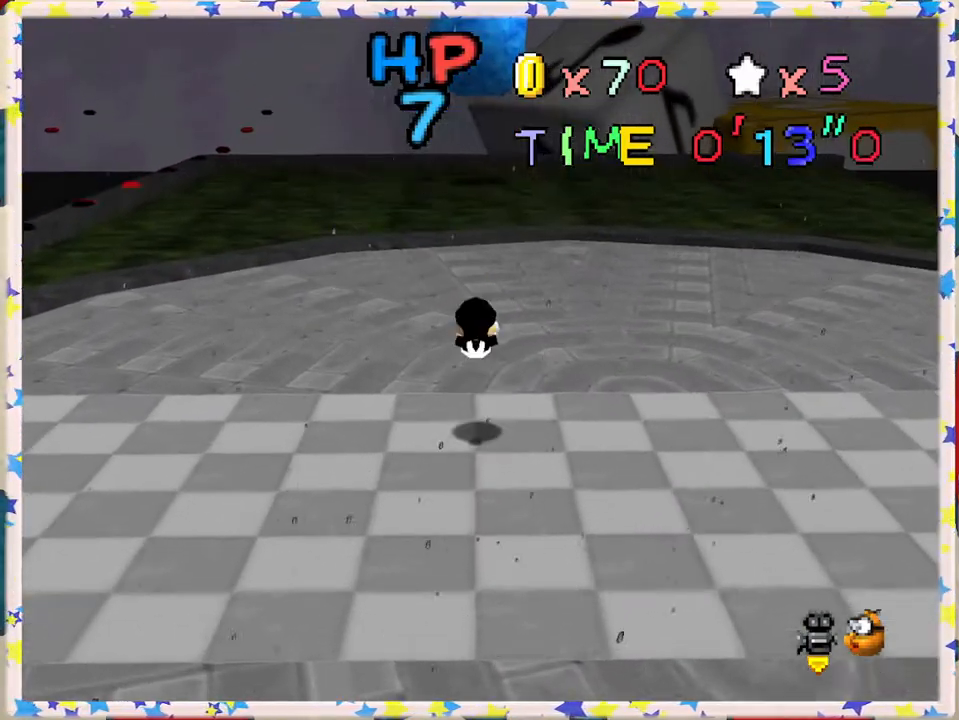
{"buttons": ["C_LEFT"], "left_stick": "down", "events": [[133, "left_stick", "center"], [300, "C_LEFT", "down"], [400, "left_stick", "down"], [417, "C_LEFT", "up"], [483, "C_LEFT", "down"]]}
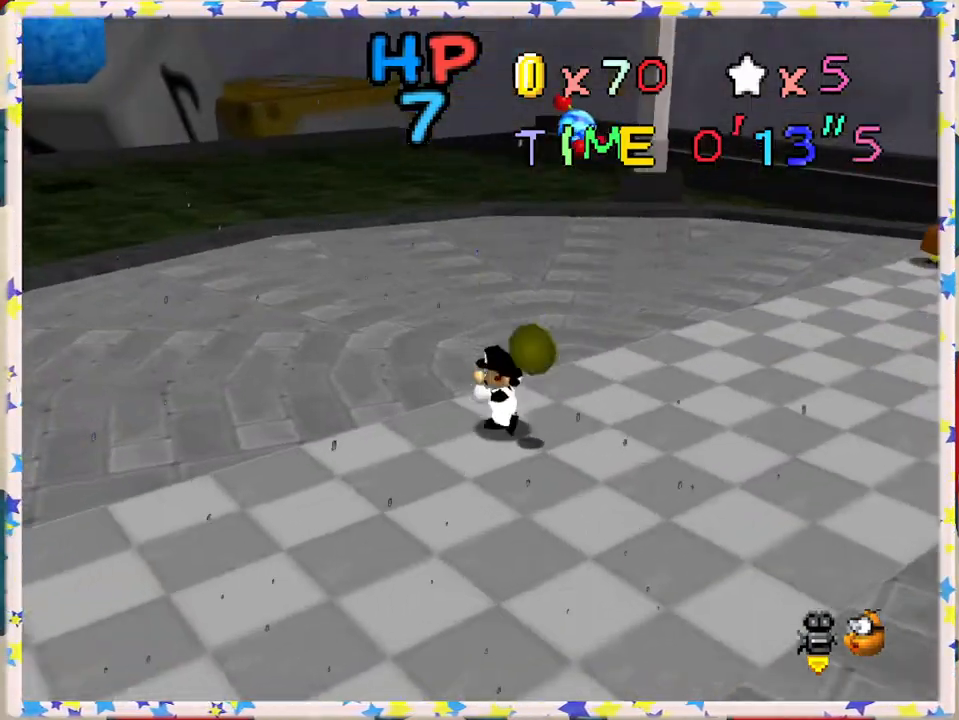
{"buttons": [], "left_stick": "up-right", "events": [[117, "left_stick", "right"], [150, "C_LEFT", "up"], [400, "left_stick", "up-right"]]}
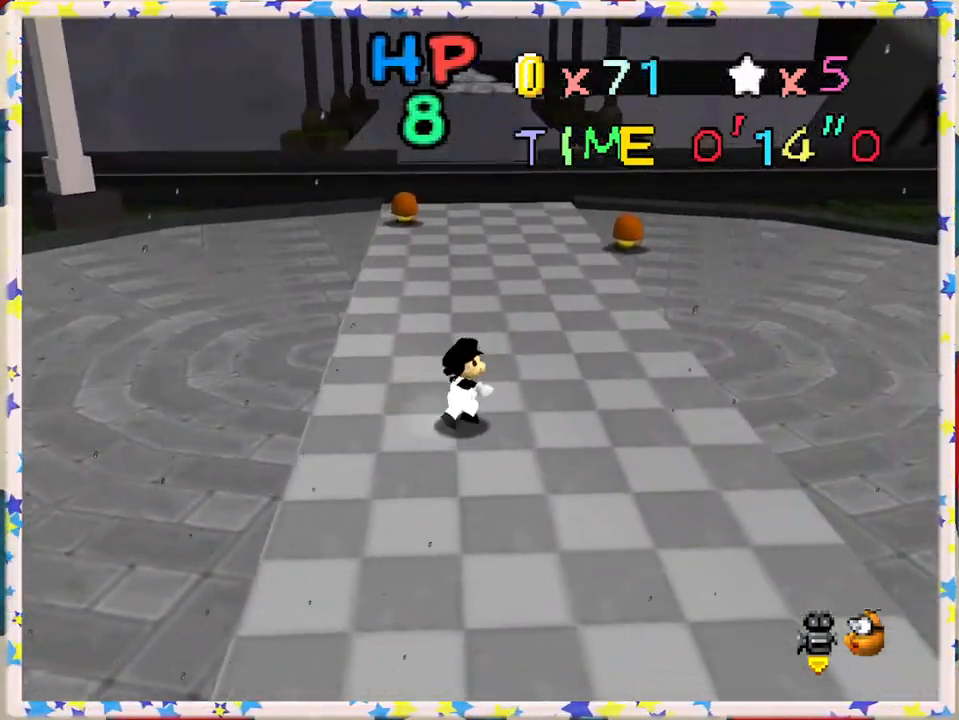
{"buttons": [], "left_stick": "up-right", "events": []}
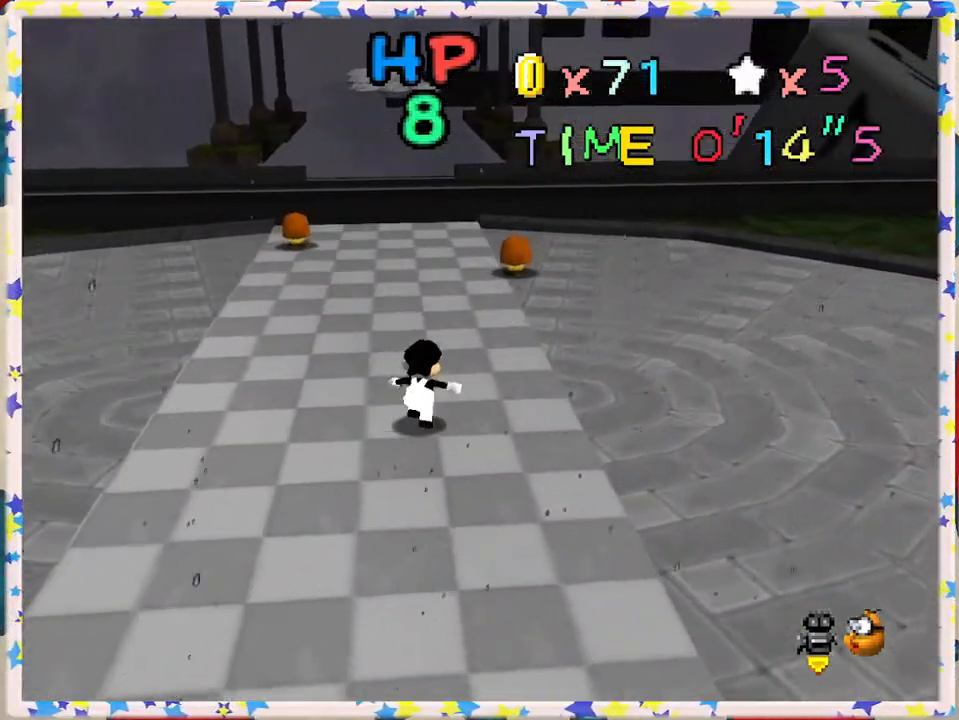
{"buttons": [], "left_stick": "up", "events": [[50, "left_stick", "up"]]}
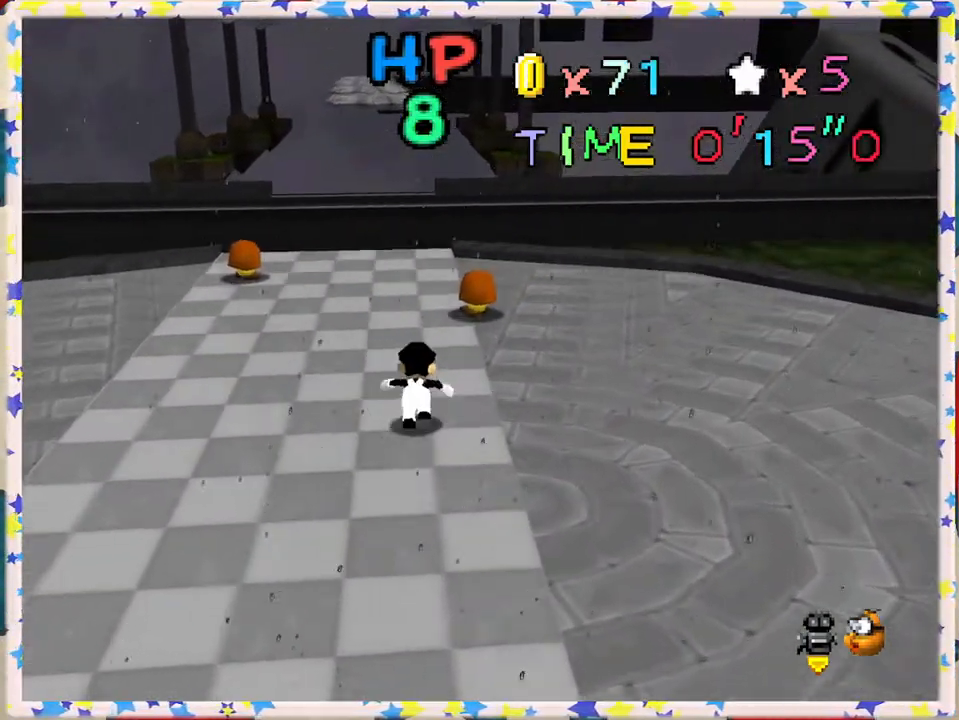
{"buttons": [], "left_stick": "up", "events": [[117, "A", "down"], [267, "A", "up"]]}
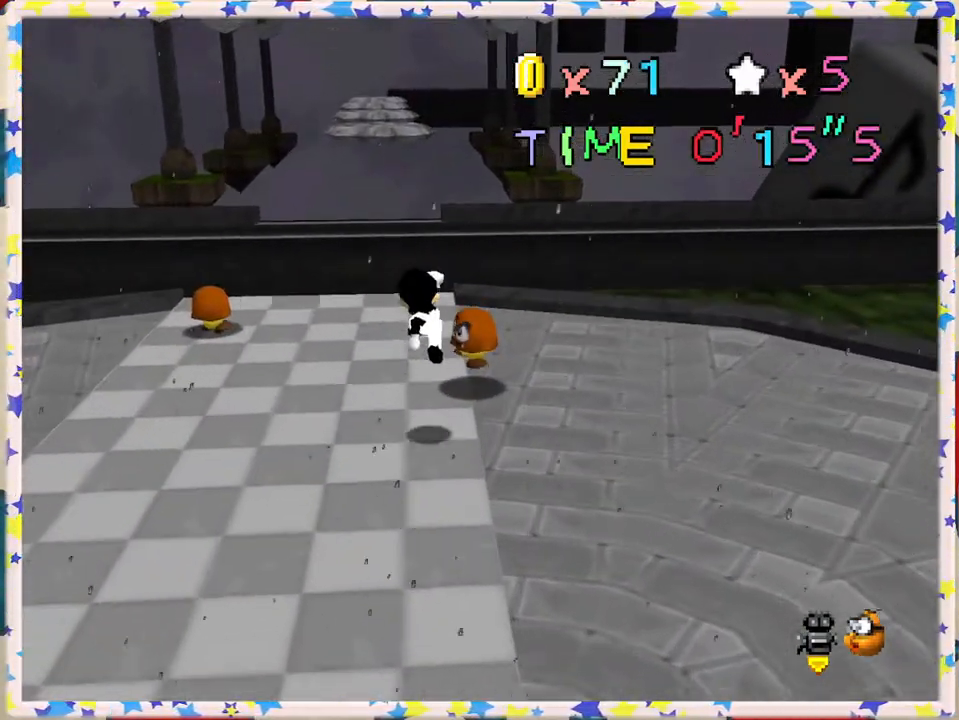
{"buttons": [], "left_stick": "down", "events": [[17, "left_stick", "center"], [133, "left_stick", "down"]]}
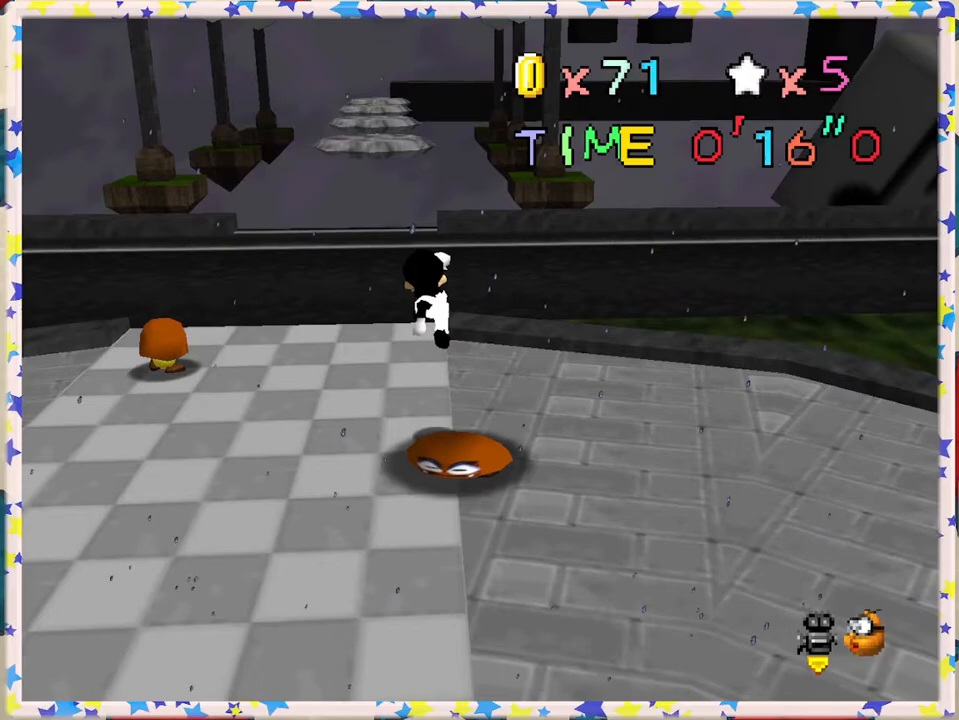
{"buttons": ["A"], "left_stick": "down", "events": [[300, "A", "down"]]}
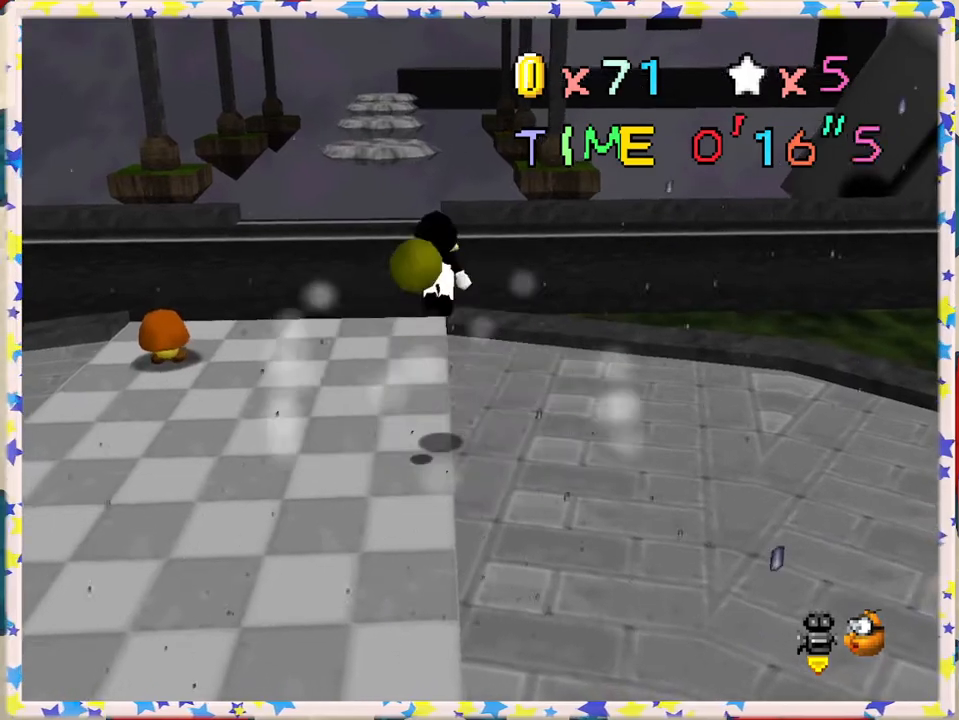
{"buttons": [], "left_stick": "up", "events": [[83, "A", "up"], [150, "left_stick", "center"], [217, "left_stick", "up"], [317, "C_RIGHT", "down"], [450, "C_RIGHT", "up"]]}
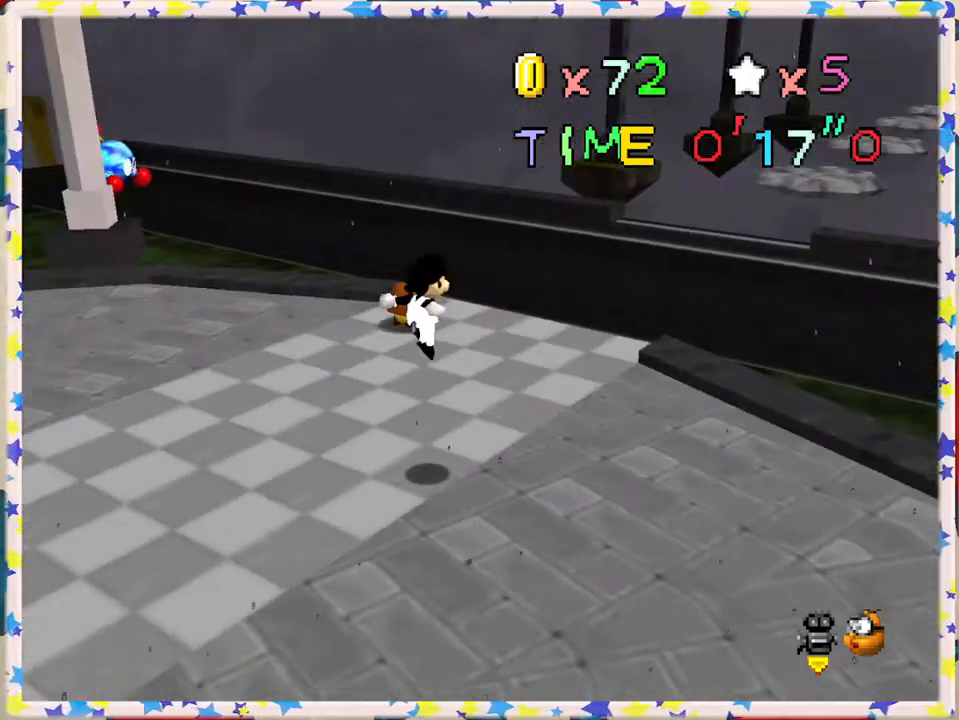
{"buttons": [], "left_stick": "up", "events": [[167, "left_stick", "up-right"], [417, "left_stick", "up"]]}
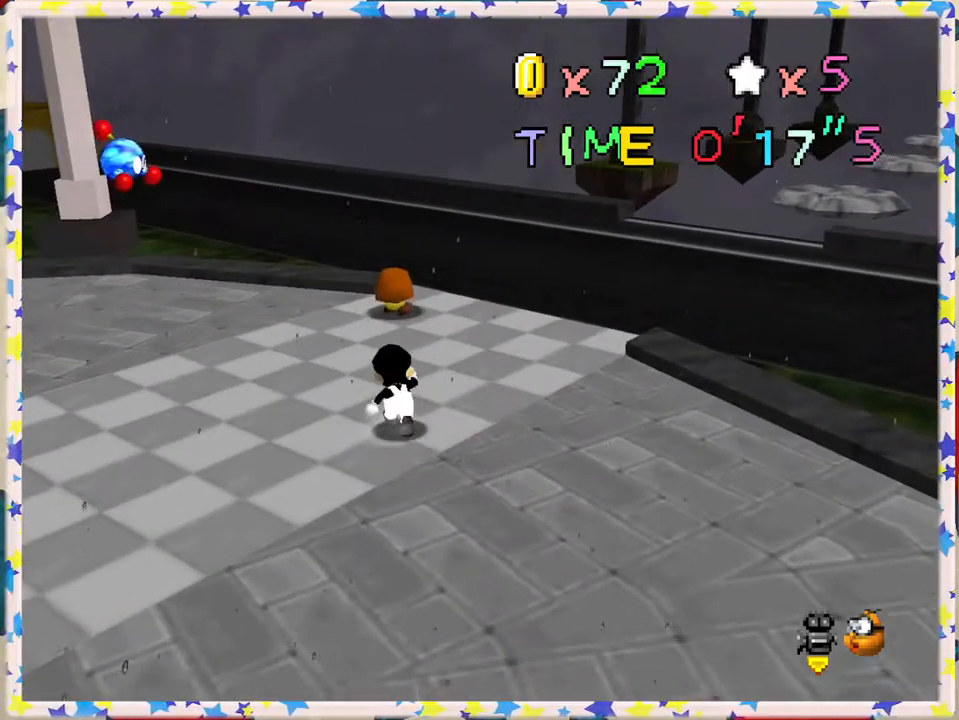
{"buttons": [], "left_stick": "up", "events": []}
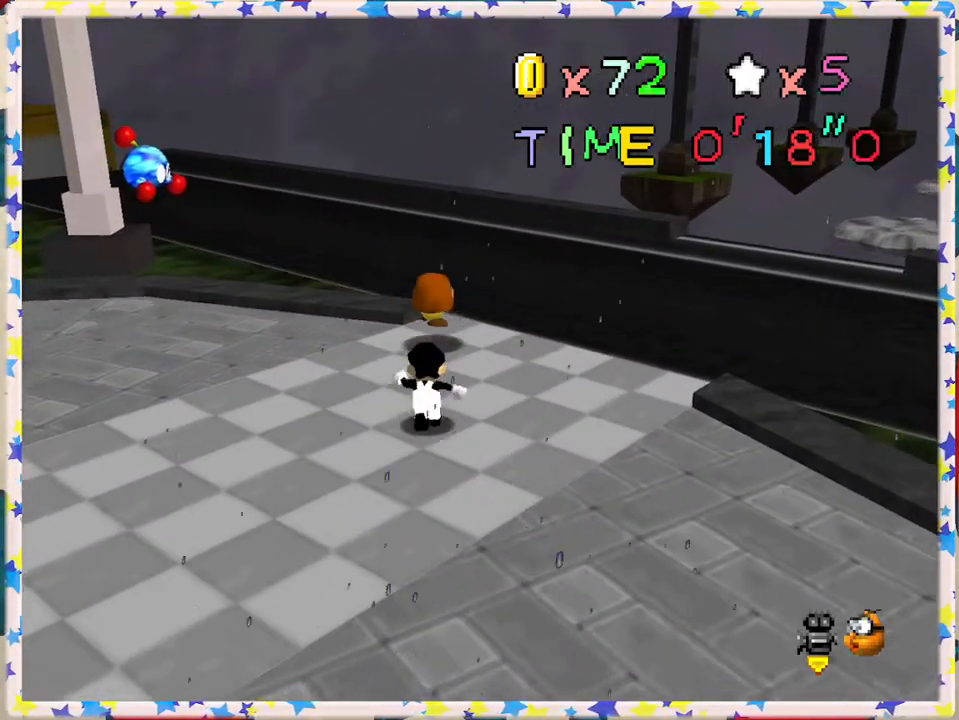
{"buttons": ["C_RIGHT"], "left_stick": "down", "events": [[33, "A", "down"], [183, "A", "up"], [317, "left_stick", "down"], [467, "C_RIGHT", "down"]]}
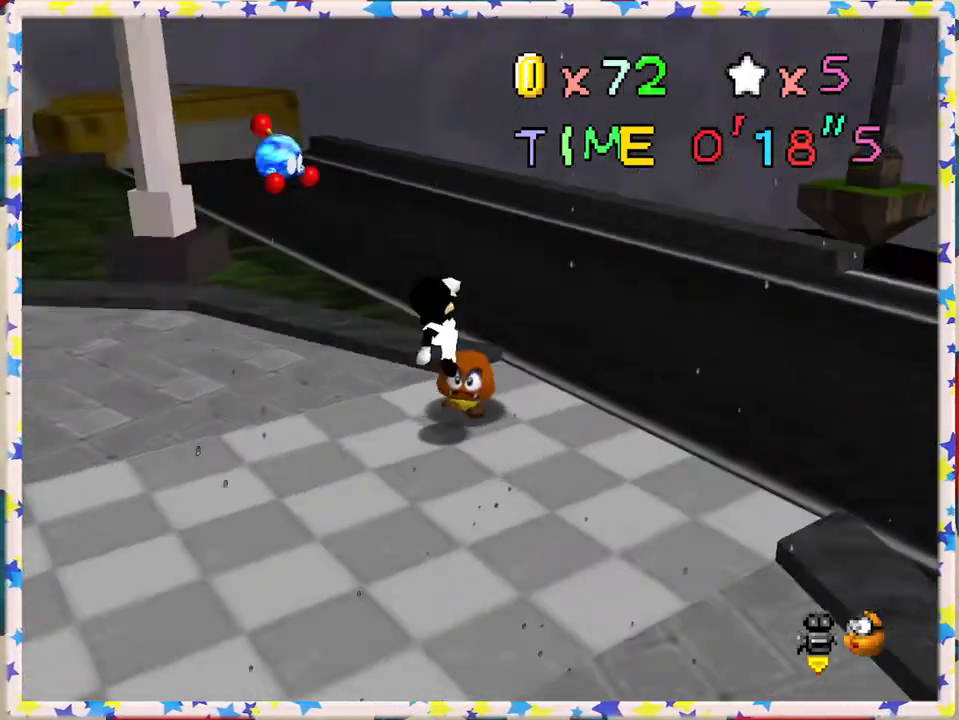
{"buttons": [], "left_stick": "center", "events": [[117, "C_RIGHT", "up"], [483, "left_stick", "center"]]}
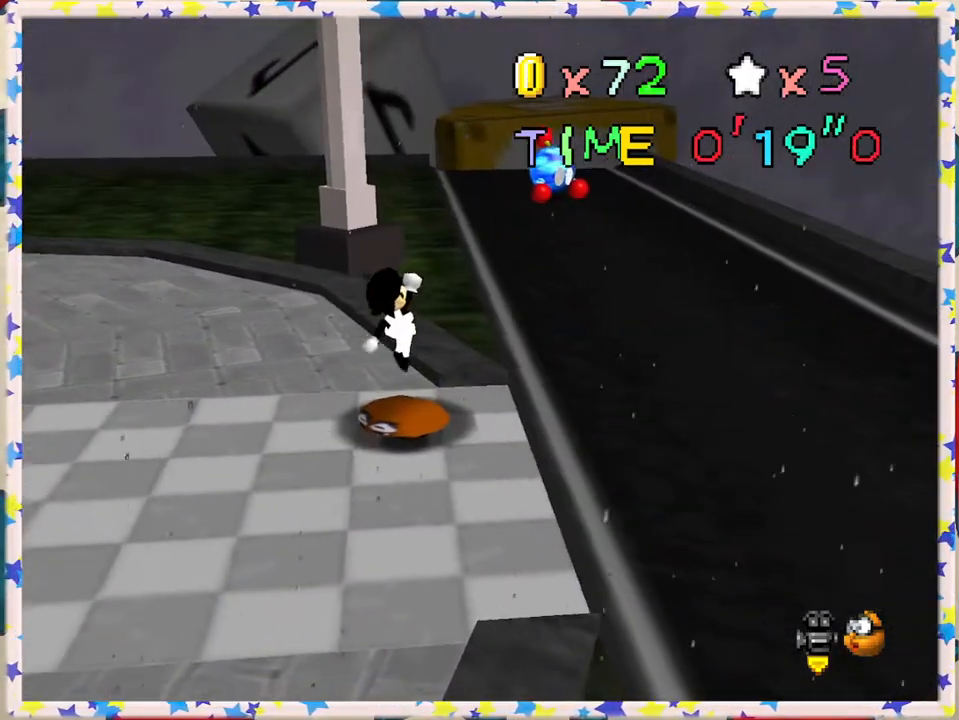
{"buttons": ["A"], "left_stick": "up-right", "events": [[100, "left_stick", "up"], [233, "A", "down"], [500, "left_stick", "up-right"]]}
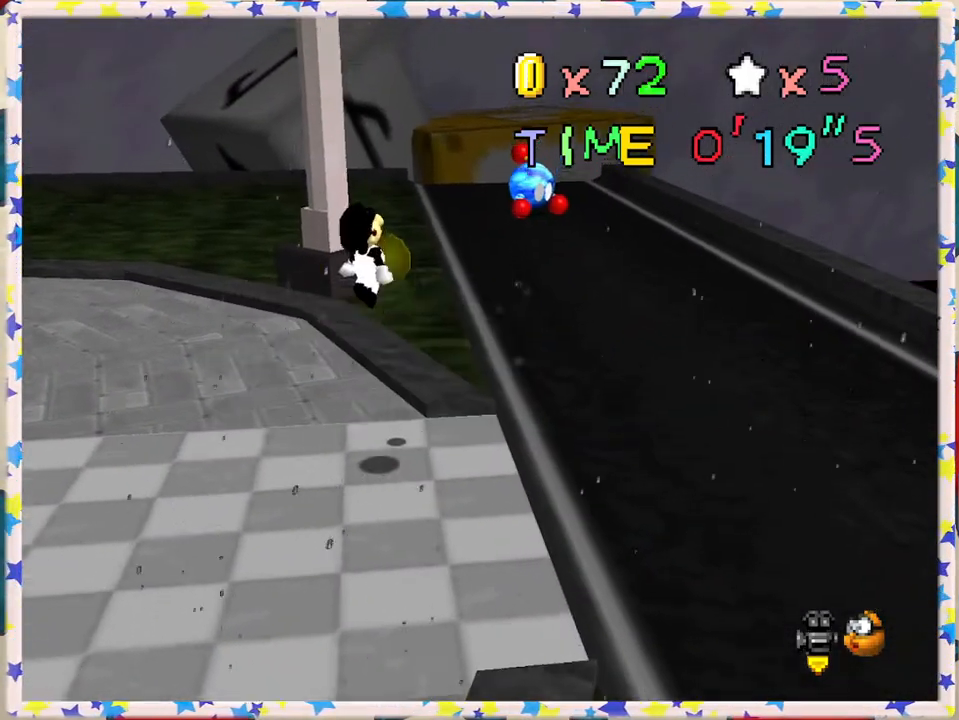
{"buttons": [], "left_stick": "up-right", "events": [[150, "A", "up"]]}
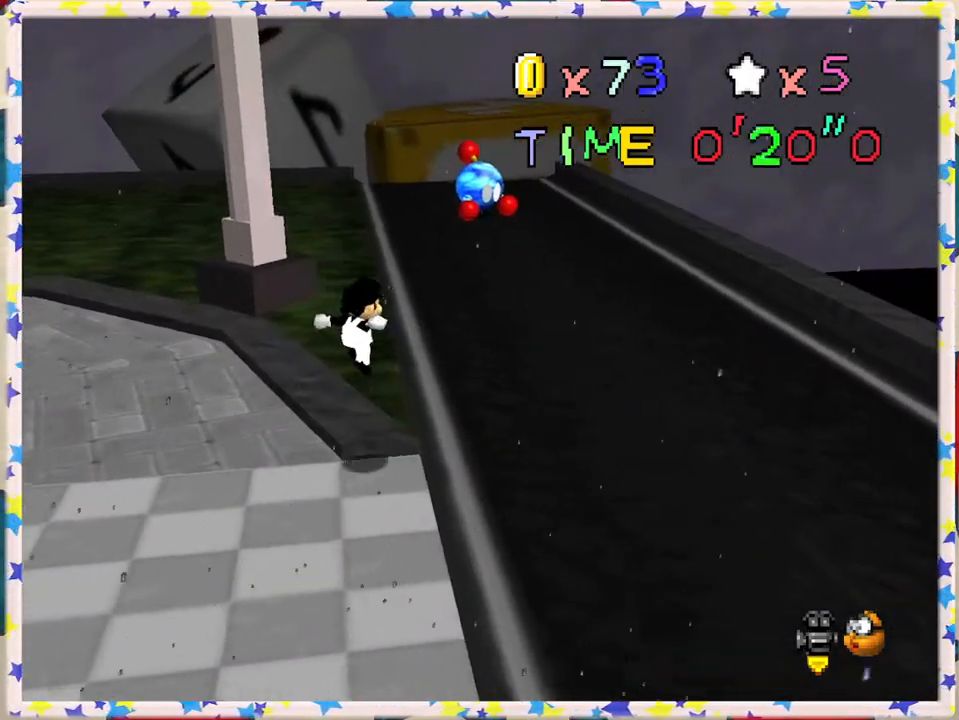
{"buttons": [], "left_stick": "up-right", "events": []}
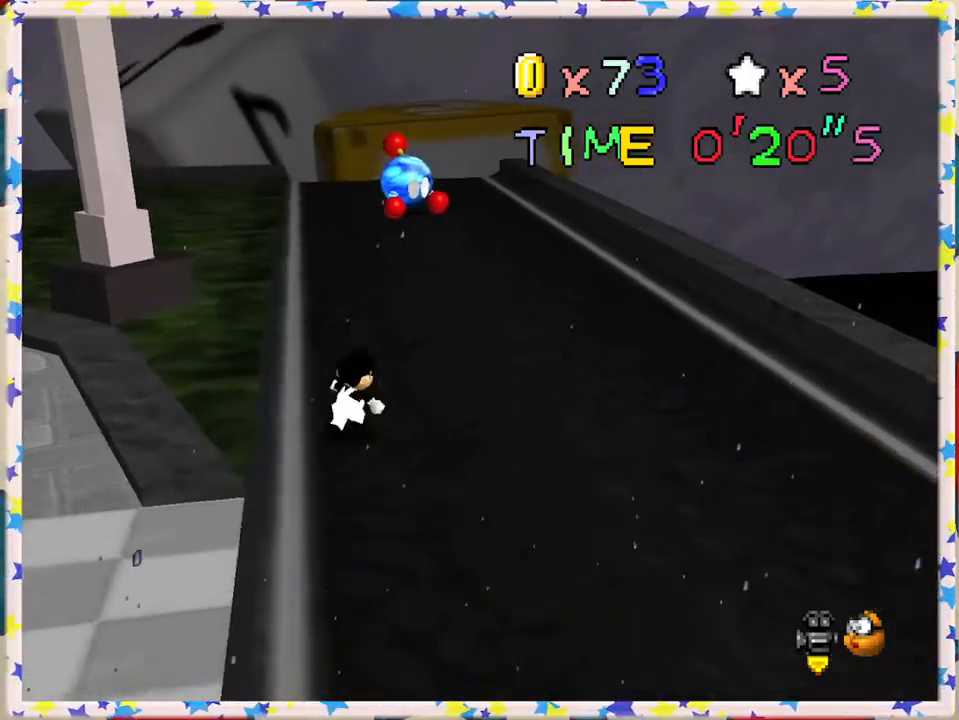
{"buttons": [], "left_stick": "up-right", "events": [[150, "left_stick", "up"], [500, "left_stick", "up-right"]]}
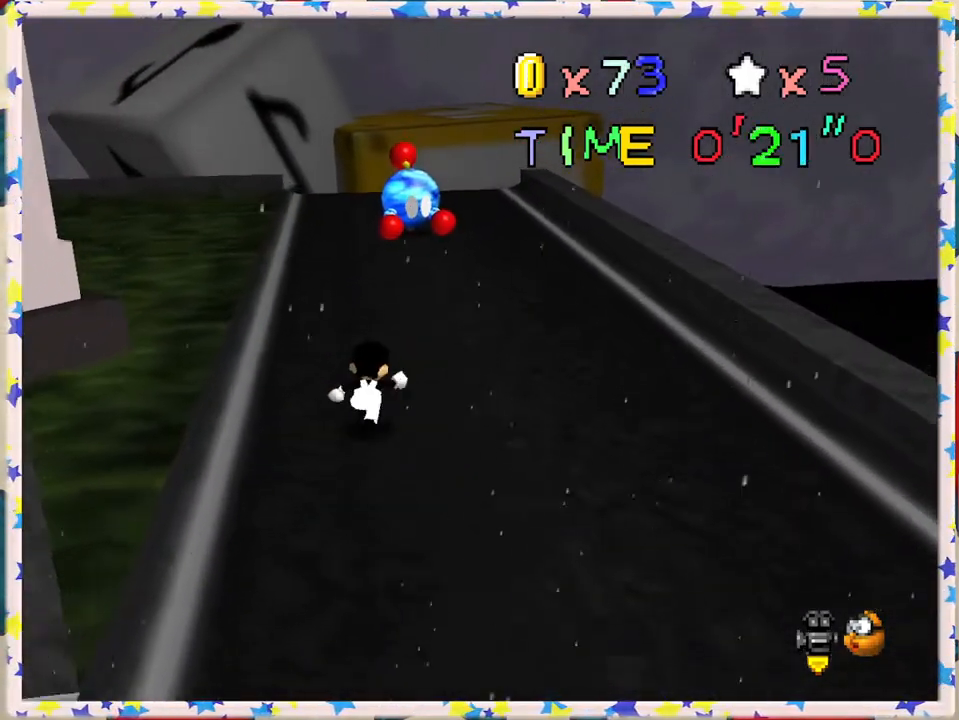
{"buttons": [], "left_stick": "up-right", "events": []}
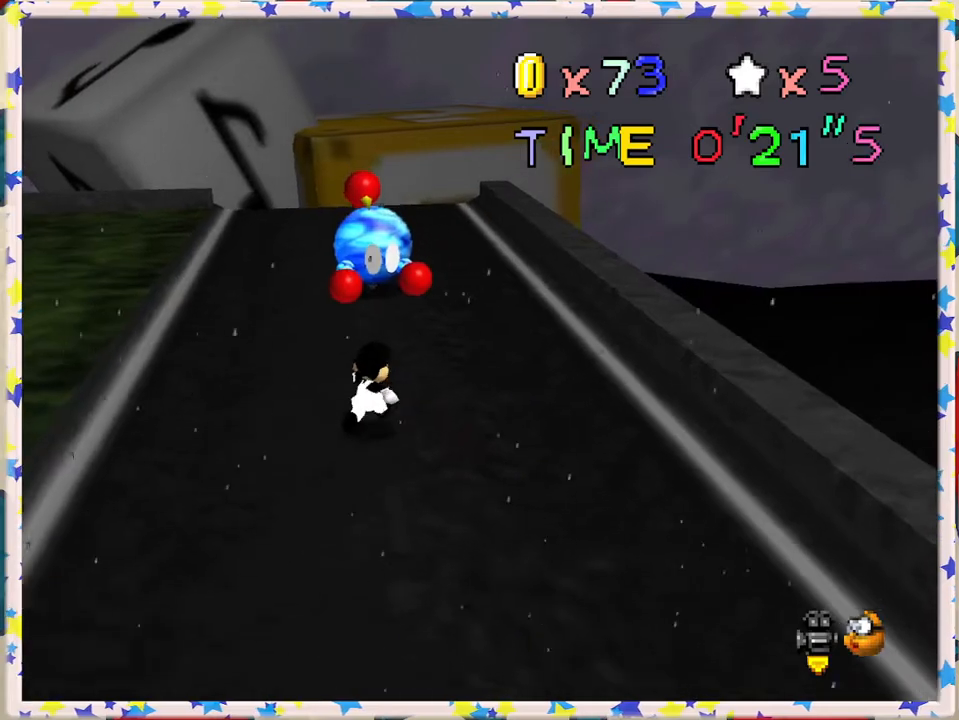
{"buttons": ["A"], "left_stick": "center", "events": [[33, "left_stick", "up"], [100, "A", "down"], [300, "left_stick", "center"], [367, "left_stick", "down"], [467, "left_stick", "center"]]}
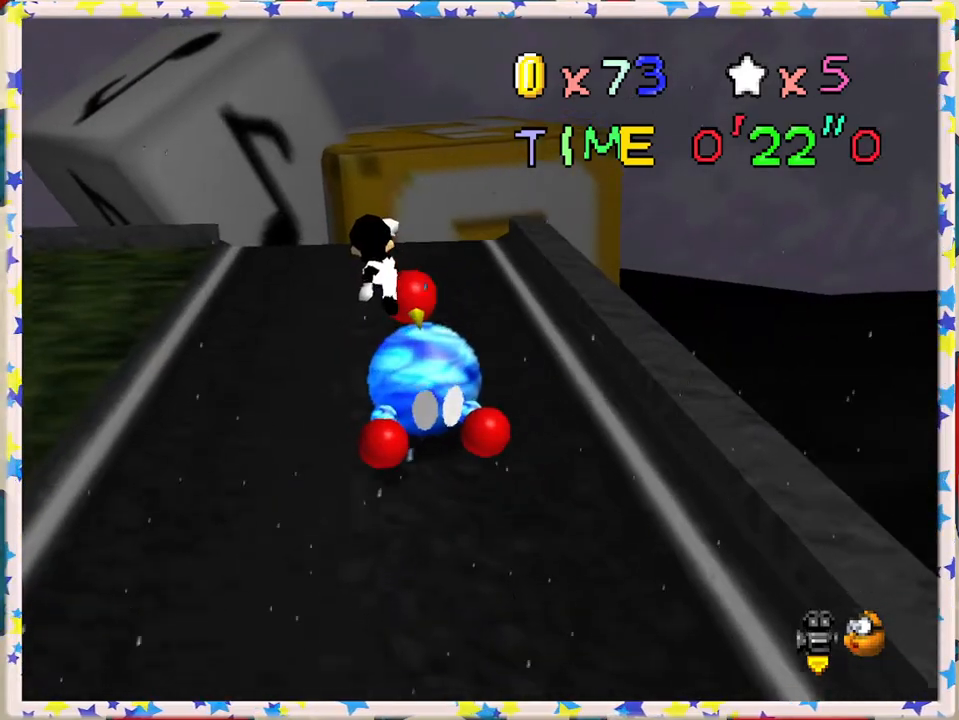
{"buttons": ["C_LEFT"], "left_stick": "center", "events": [[33, "left_stick", "down-left"], [67, "A", "up"], [117, "left_stick", "down"], [200, "C_LEFT", "down"], [333, "C_LEFT", "up"], [383, "left_stick", "center"], [400, "C_LEFT", "down"]]}
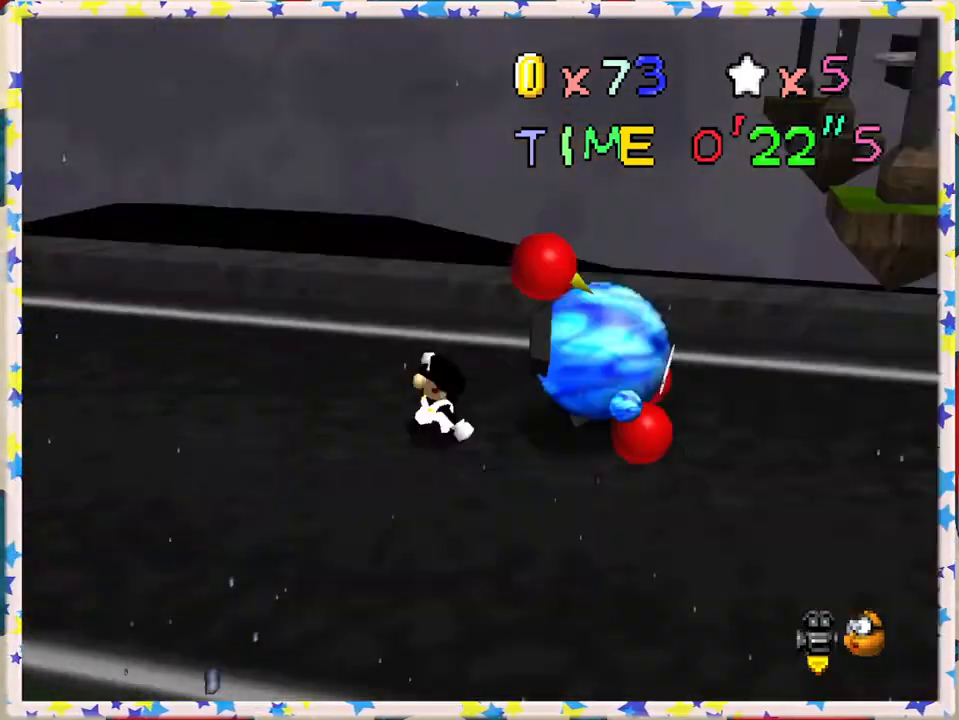
{"buttons": [], "left_stick": "up-right", "events": [[33, "C_LEFT", "up"], [100, "C_LEFT", "down"], [217, "C_LEFT", "up"], [233, "left_stick", "right"], [300, "left_stick", "up-right"]]}
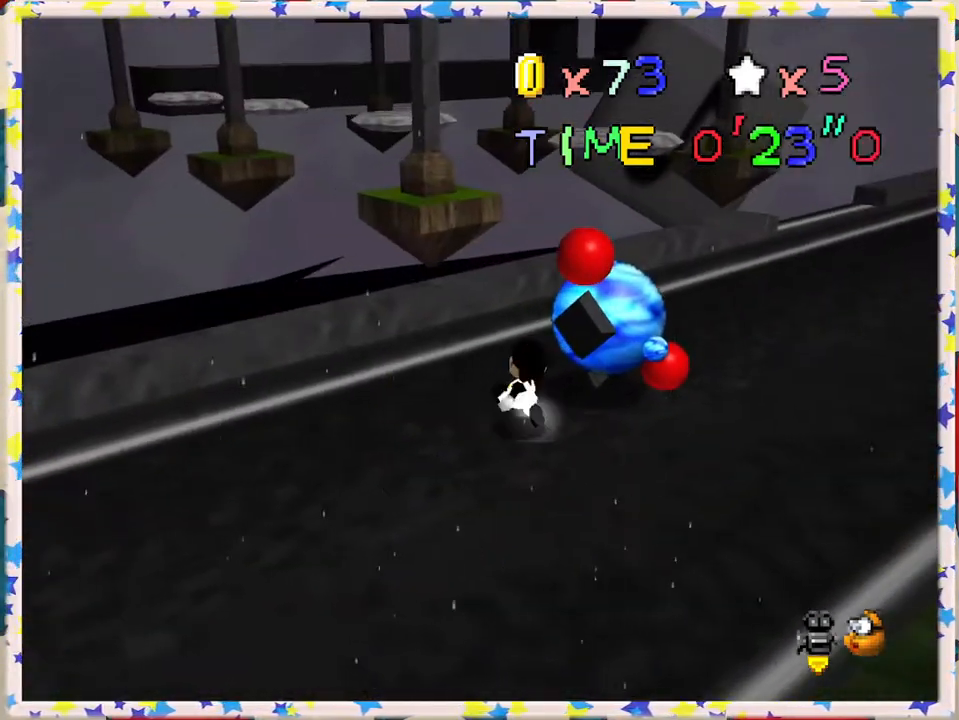
{"buttons": [], "left_stick": "center", "events": [[283, "B", "down"], [367, "left_stick", "center"], [450, "B", "up"]]}